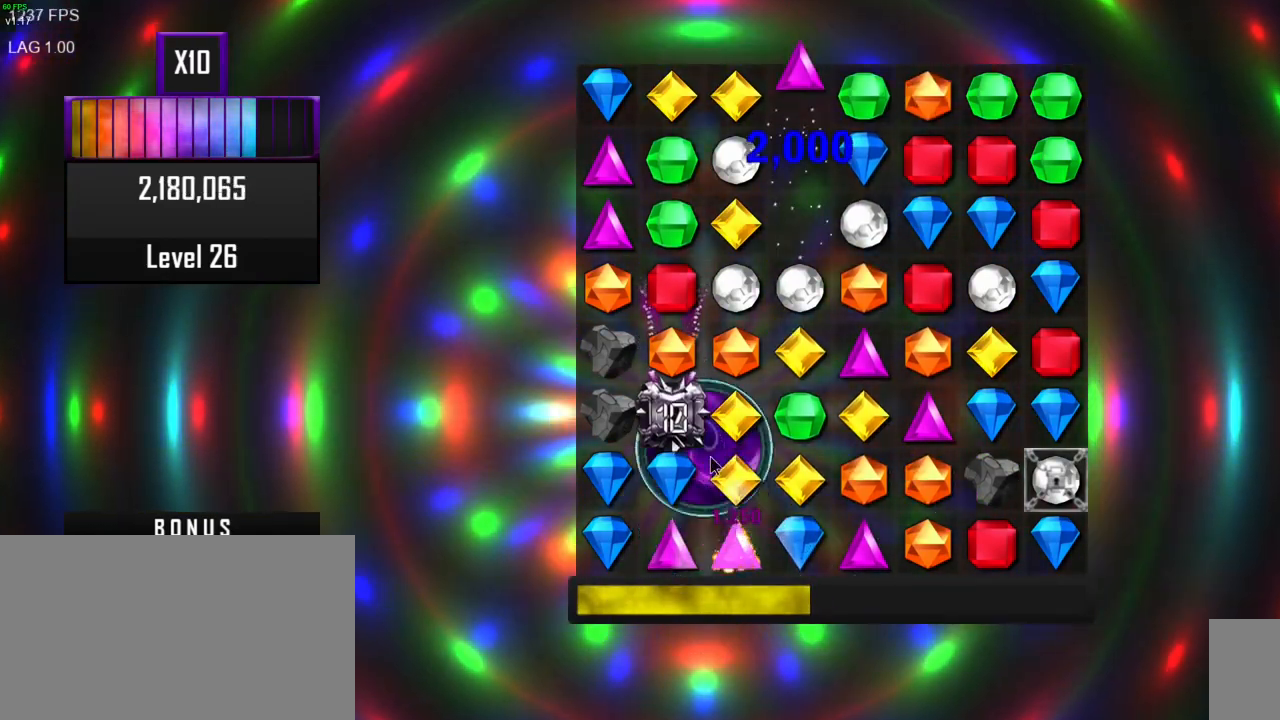
Gameplay with keyboard and mouse; each line is a JSON object with the keys and mouse buttons held at the frame after it. "events" lists presses ("down") and releases ("up") of ".", "/", "0", "1", "2", "3", "4", "5", "6", "7", "8", "9", "a", "alt_l", "alt_r", "b", "backslash", "backspace", "c", "caps_lock", "comma", "ctrl_l", "ctrl_r", "d", "e", "equals", "escape", "f", "f1", "f10", "f11", "f12", "f2", "f4", "f5", "f6", "f7", "f8", "f9", "g", "h", "i", "j", "k", "l", "lbracket", "m", "minus", "n", "o", "p", "q", "quote", "r", "rbracket", "return", "s", "semicolon", "shift_l", "shift_r", "space", "super", "t", "tab", "tilde", "u", "v", "w", "x", "y", "z", "mouse_left", "mouse_wheel", "mouse_right", "mouse_mb4" and "mouse_mb5" between this image and that frame as [ms after this image, input, new state], when the widget could be followed in between. "mouse_left", "mouse_wheel", "mouse_right", "mouse_mb4", "mouse_mb5" = the "left", "wheel", "right", "mb4", "mb5" buttons of the "mouse" list. No other keys are recorded. "wheel" means that the mouse wheel is clicked or scrolled. Mouse movement is not recorded. Not read: f3 other_keys.
{"keys": [], "mouse": [], "events": []}
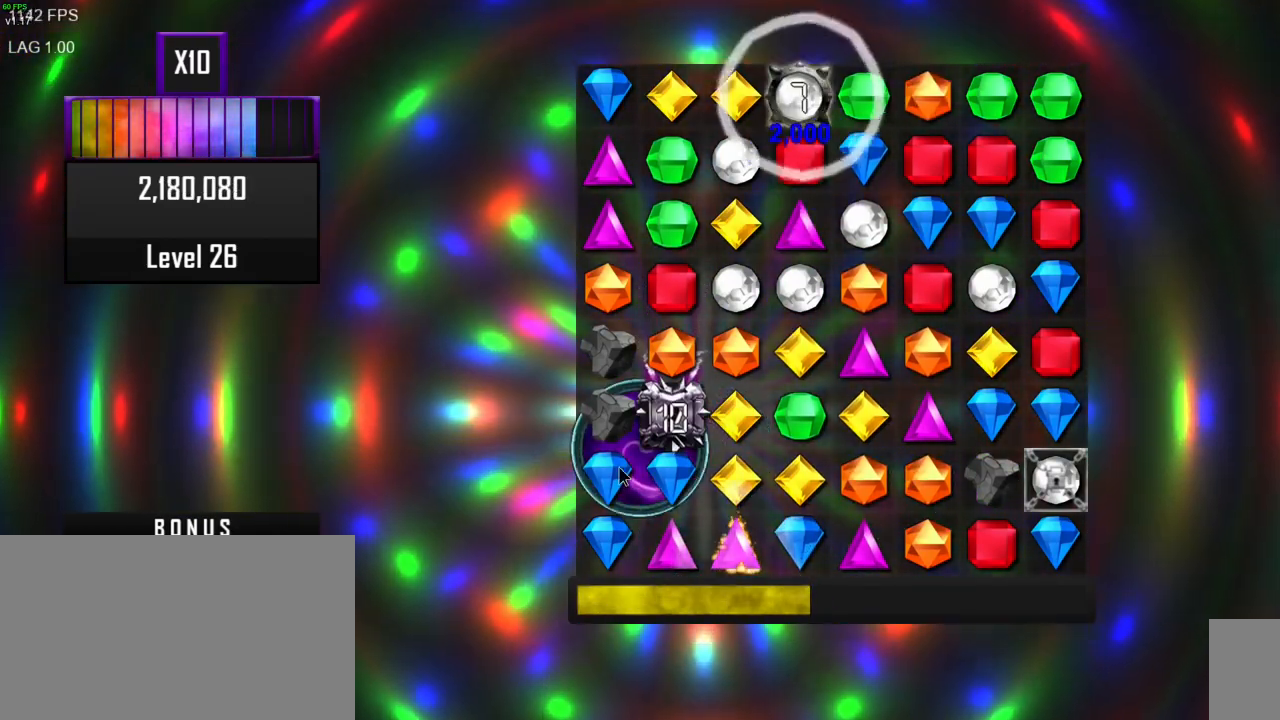
{"keys": [], "mouse": [], "events": []}
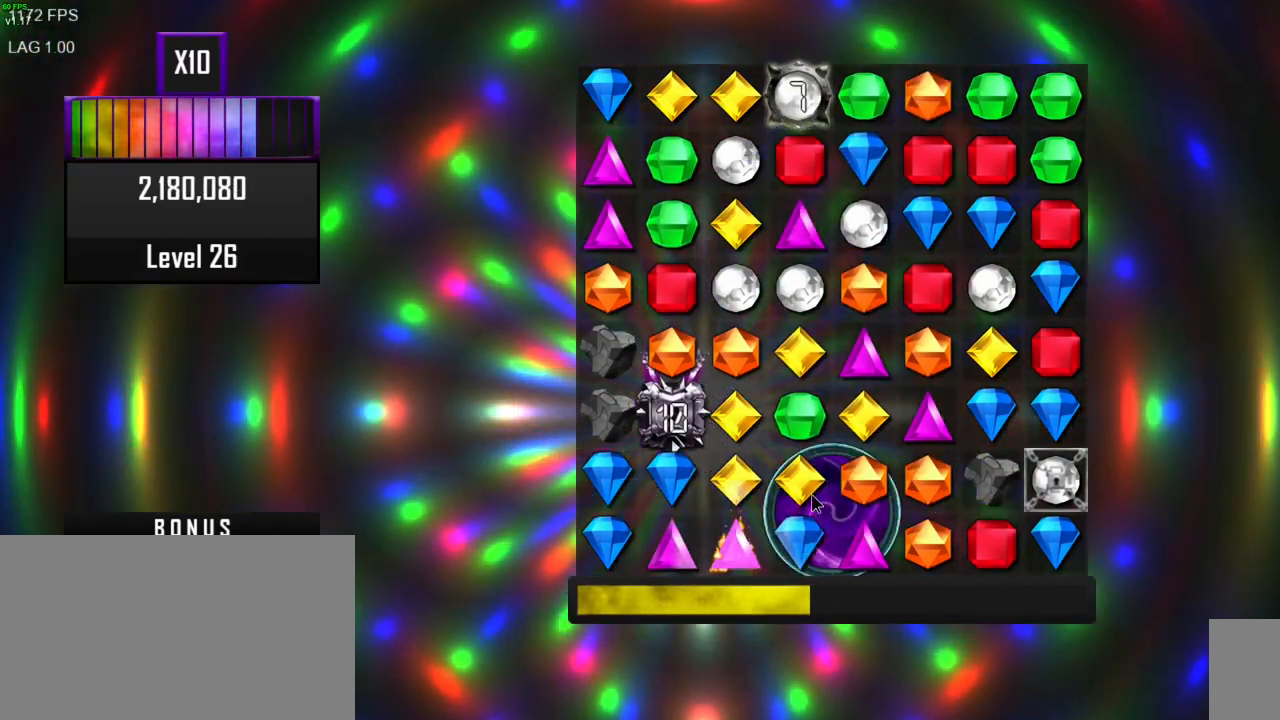
{"keys": [], "mouse": [], "events": []}
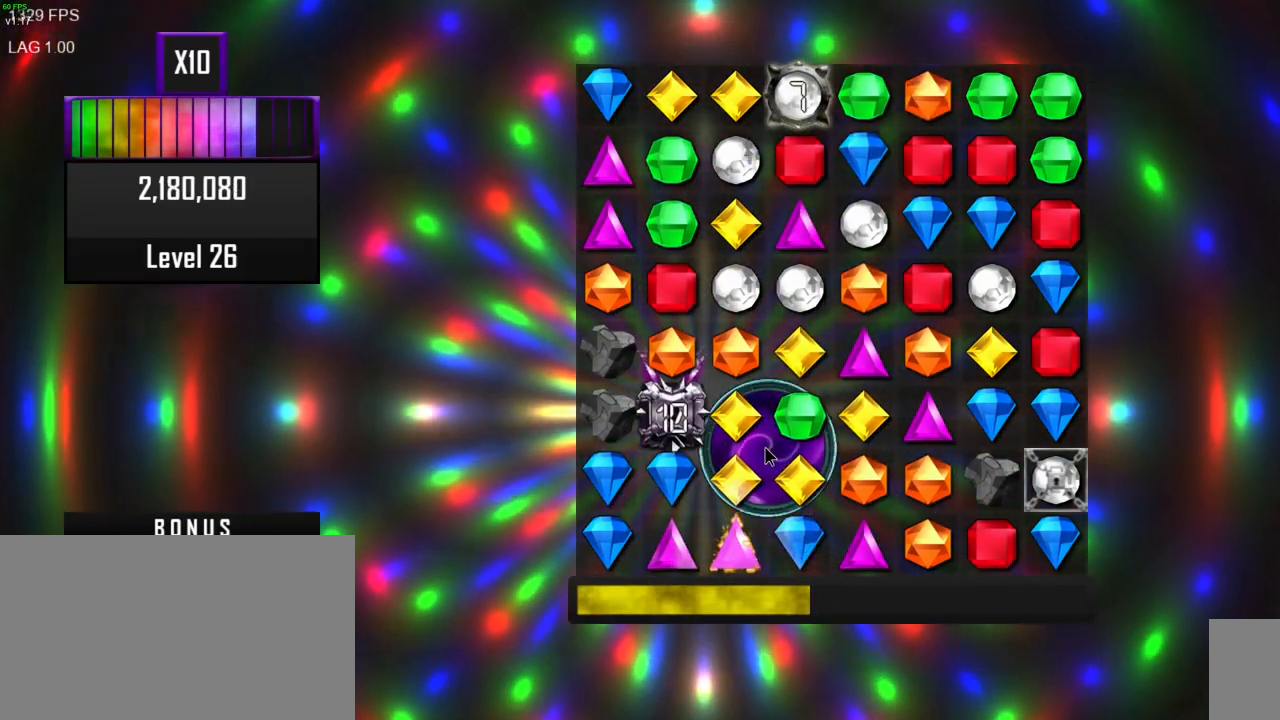
{"keys": [], "mouse": ["mb4"], "events": [[383, "mouse_mb5", "down"], [450, "mouse_mb4", "down"], [483, "mouse_mb5", "up"]]}
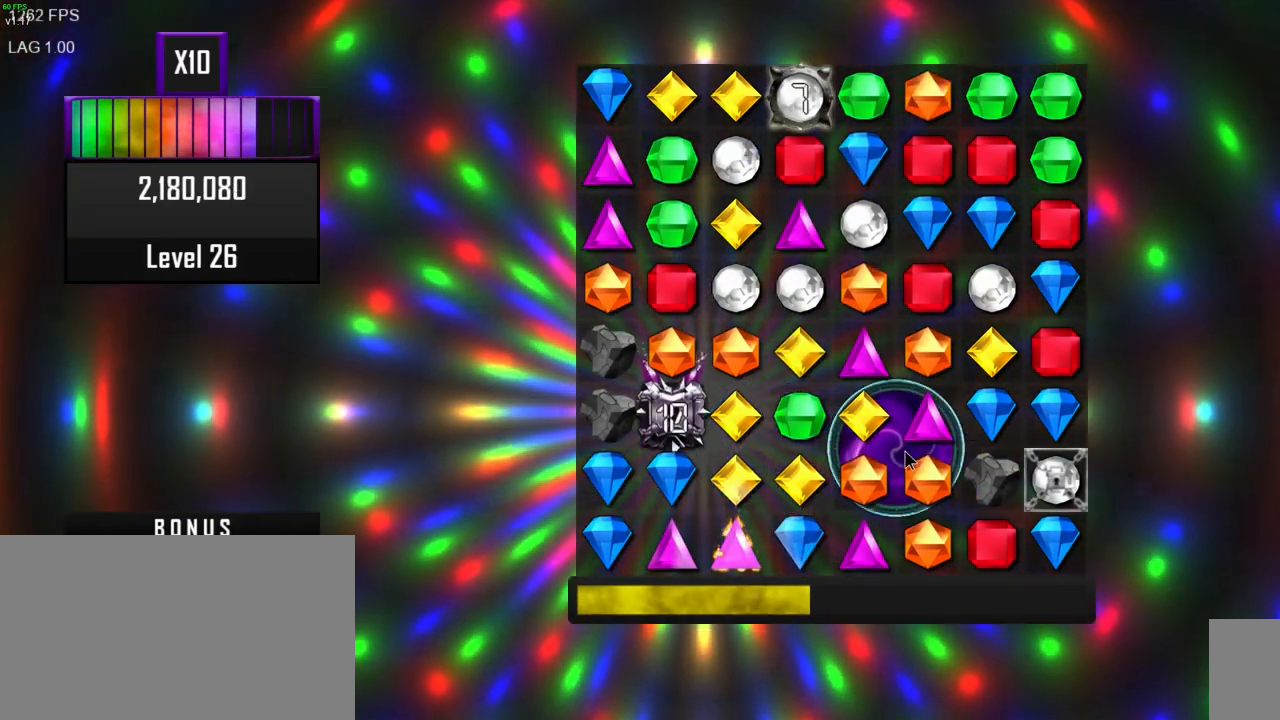
{"keys": [], "mouse": [], "events": [[17, "mouse_mb4", "up"]]}
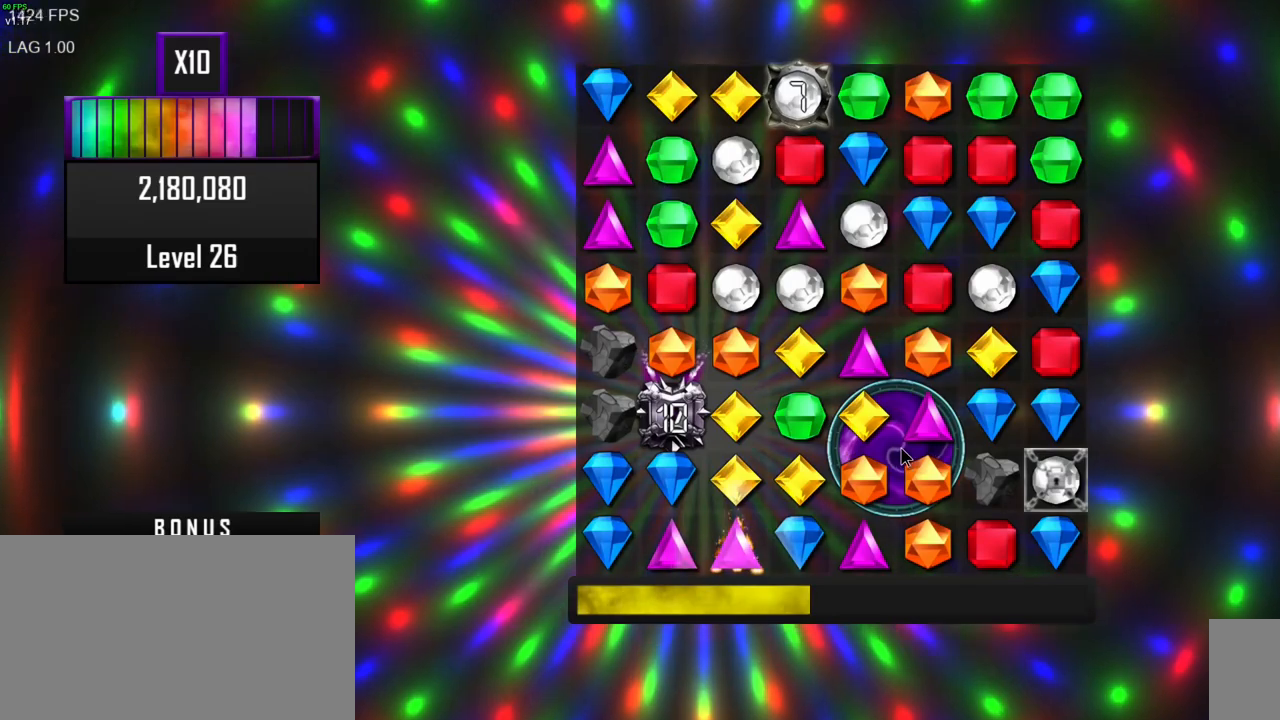
{"keys": [], "mouse": [], "events": []}
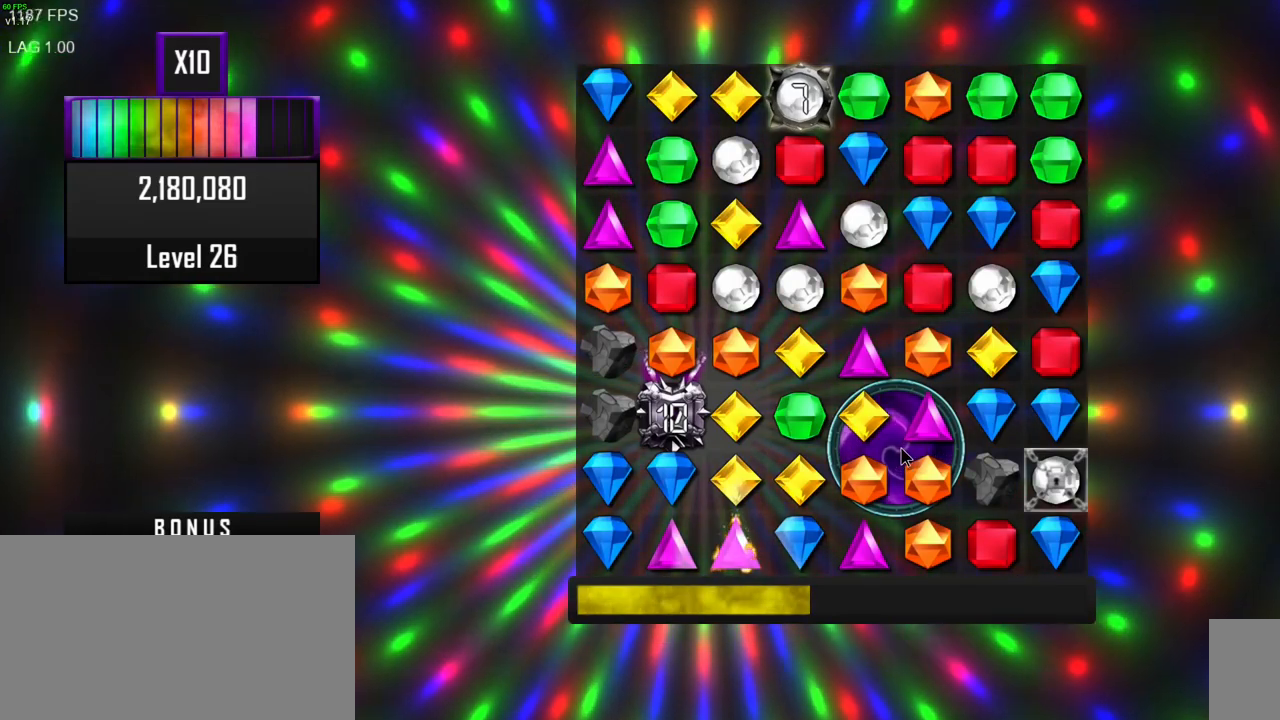
{"keys": [], "mouse": [], "events": []}
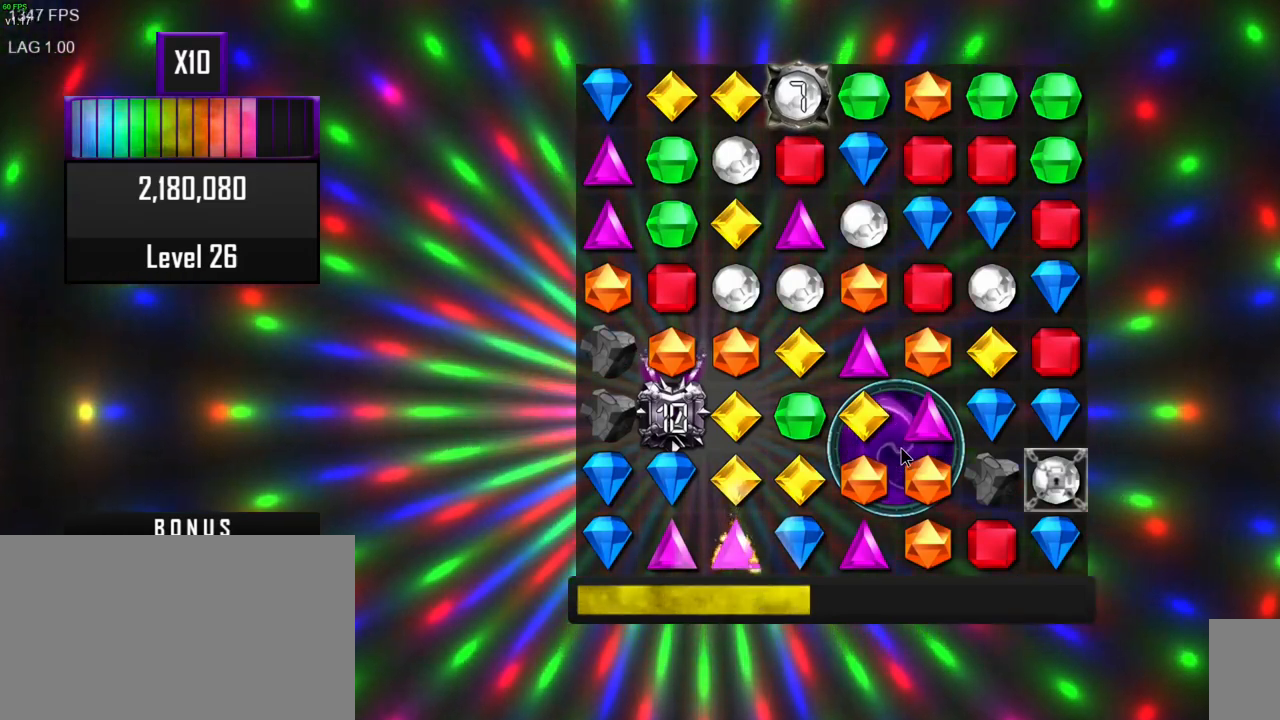
{"keys": [], "mouse": []}
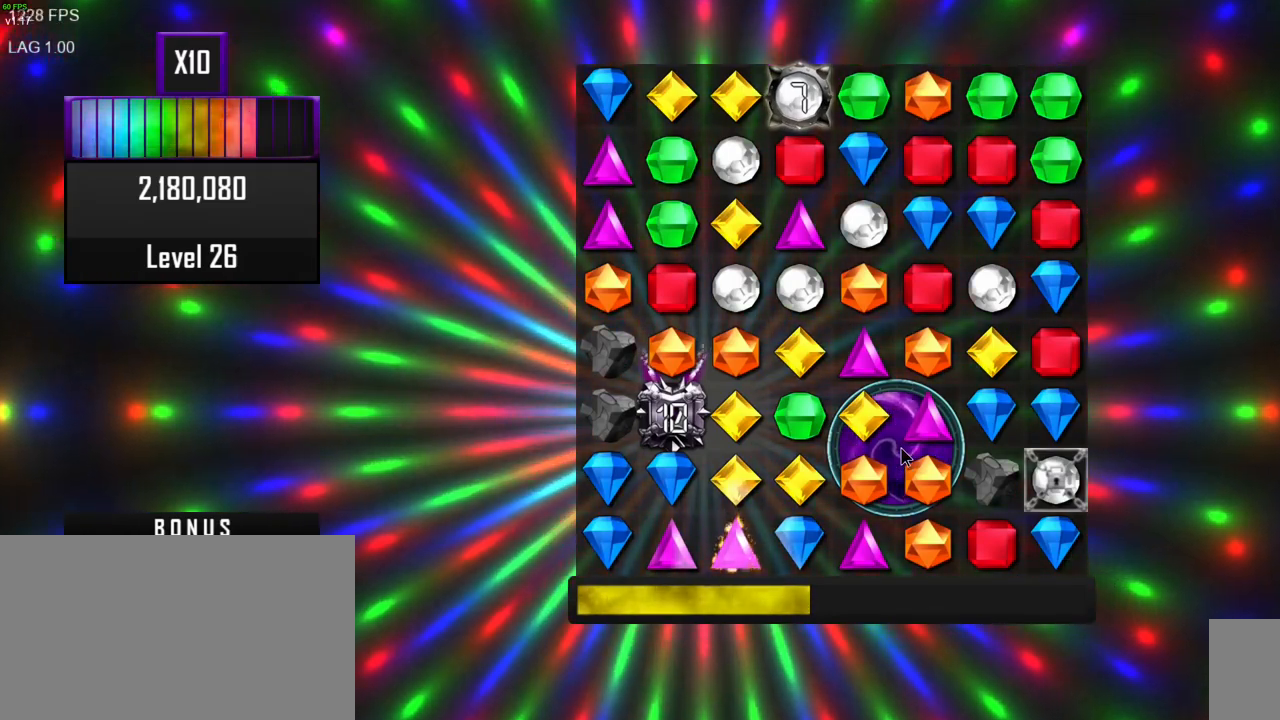
{"keys": [], "mouse": [], "events": []}
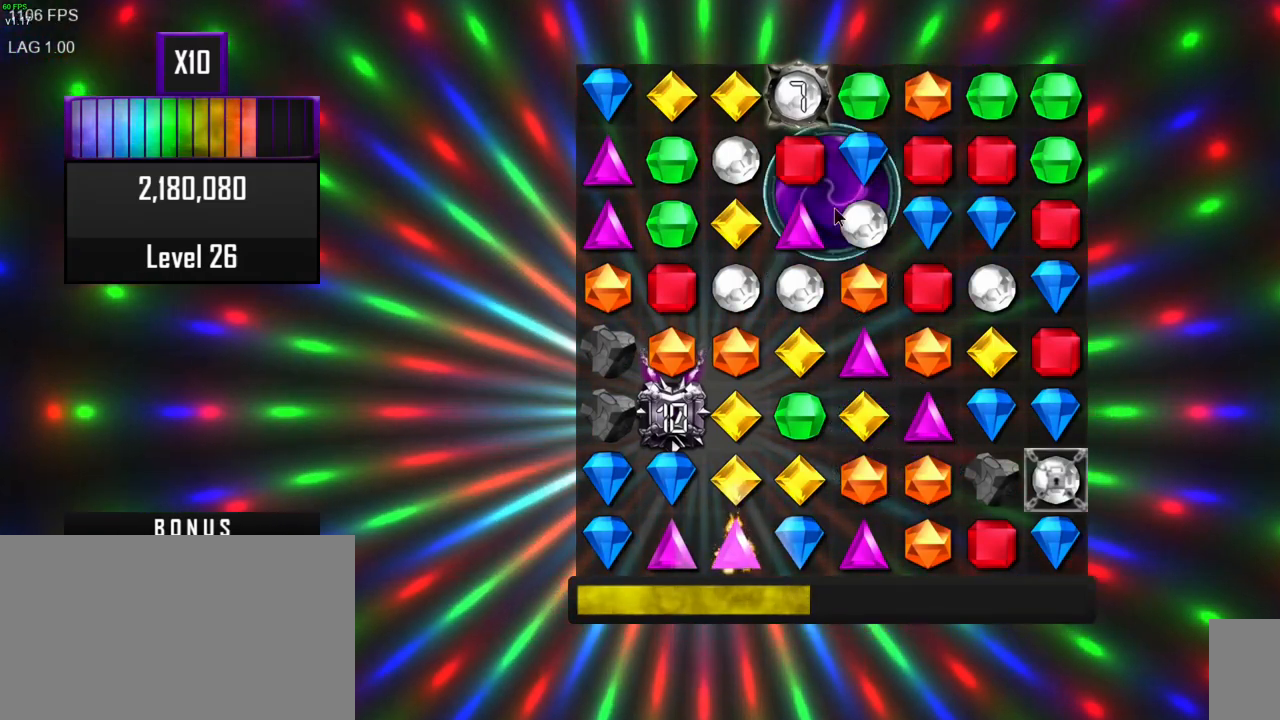
{"keys": [], "mouse": [], "events": [[267, "mouse_right", "down"], [433, "mouse_right", "up"]]}
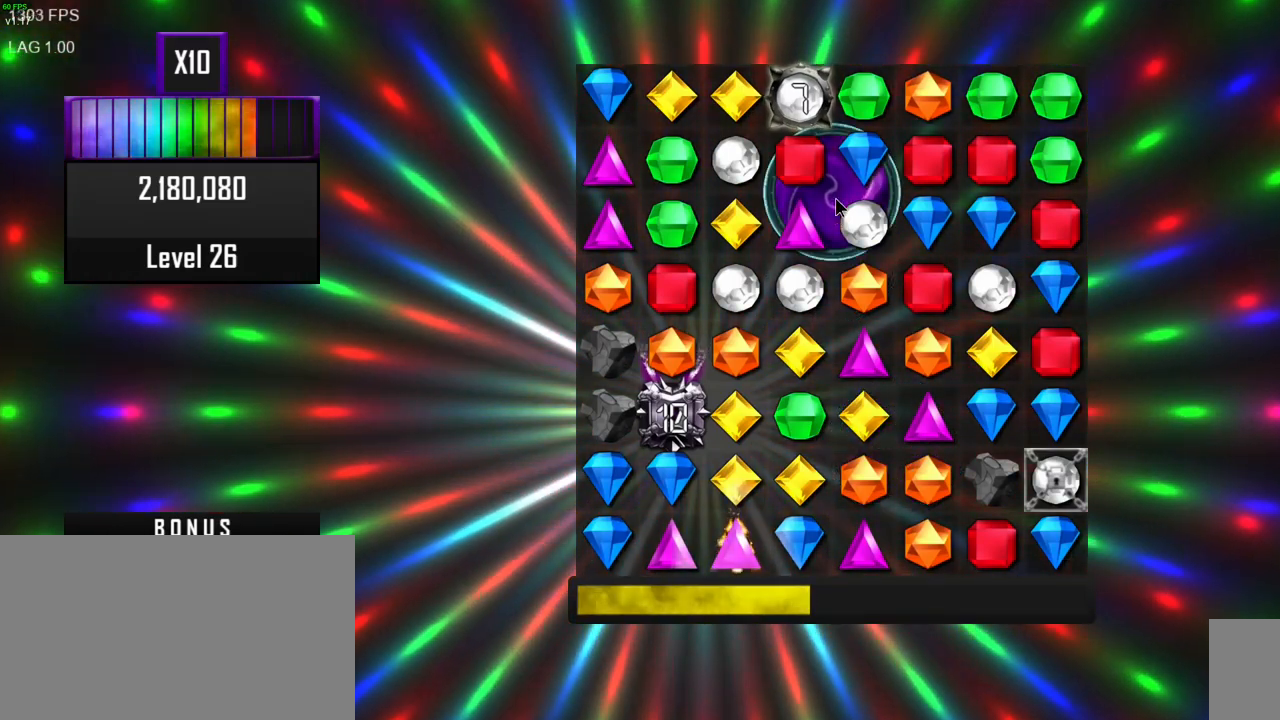
{"keys": [], "mouse": ["left"], "events": [[450, "mouse_left", "down"]]}
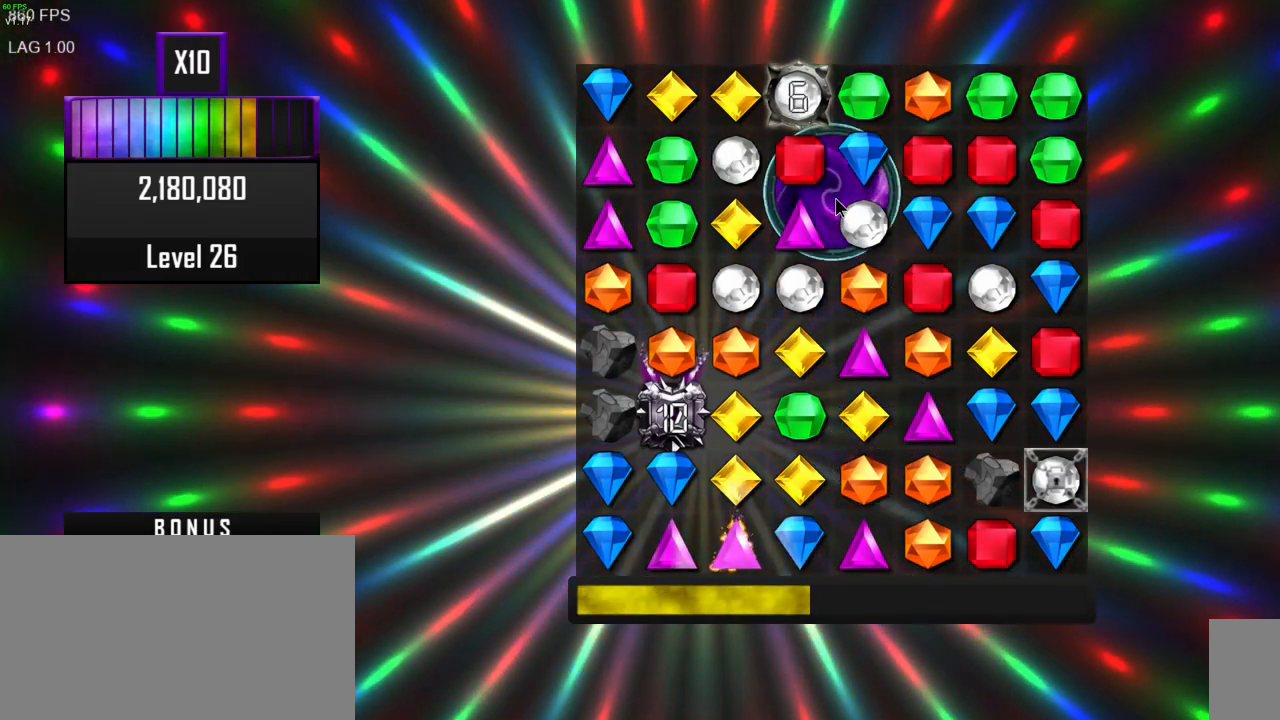
{"keys": [], "mouse": [], "events": [[67, "mouse_left", "up"]]}
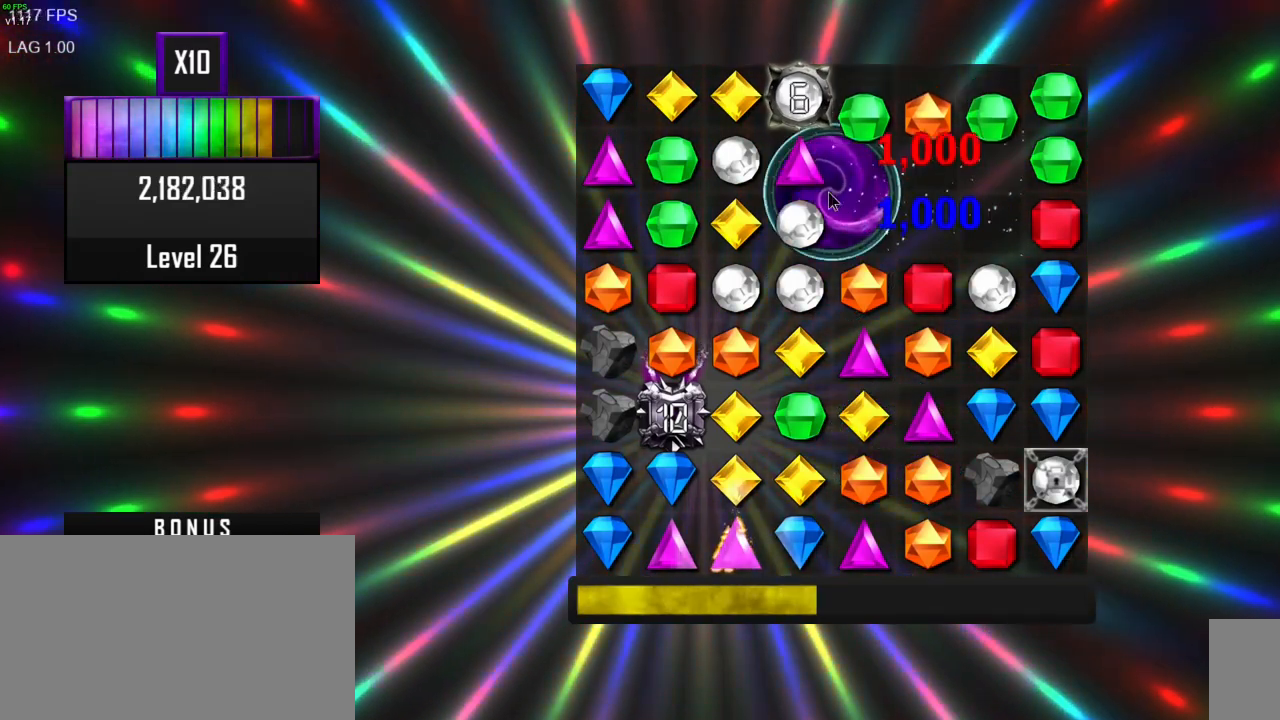
{"keys": [], "mouse": [], "events": []}
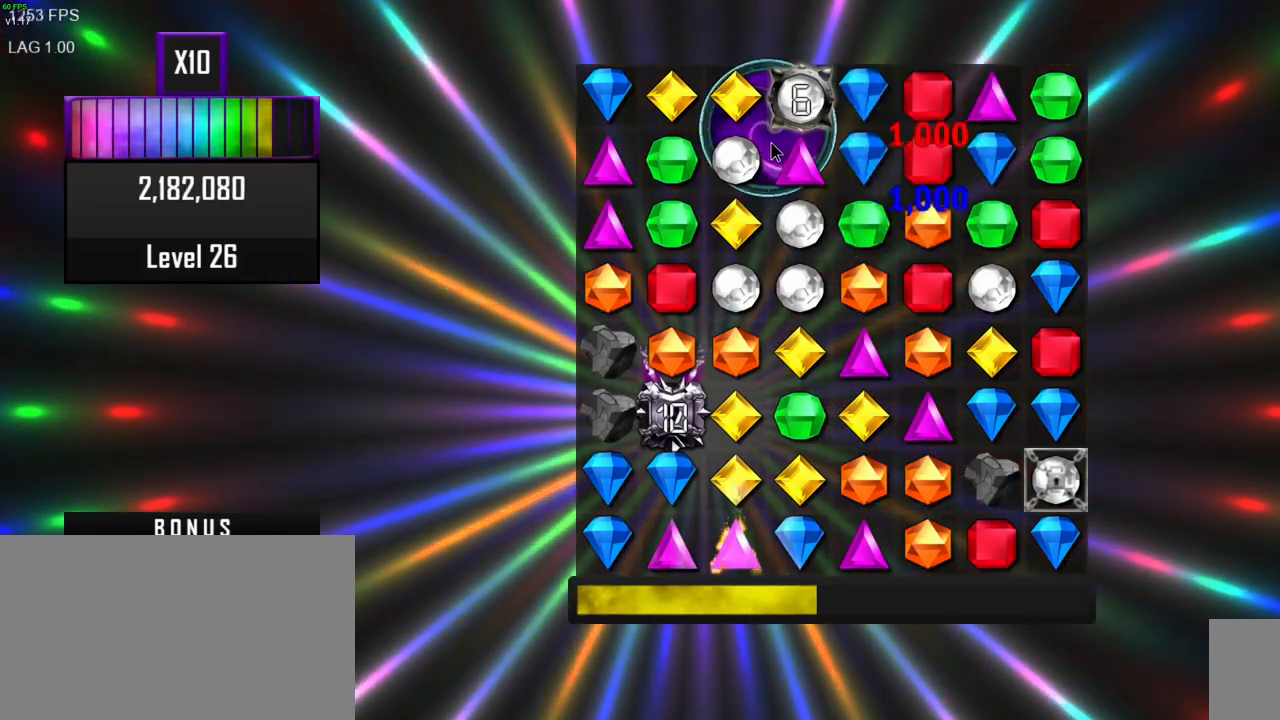
{"keys": [], "mouse": [], "events": [[117, "mouse_left", "down"], [200, "mouse_left", "up"]]}
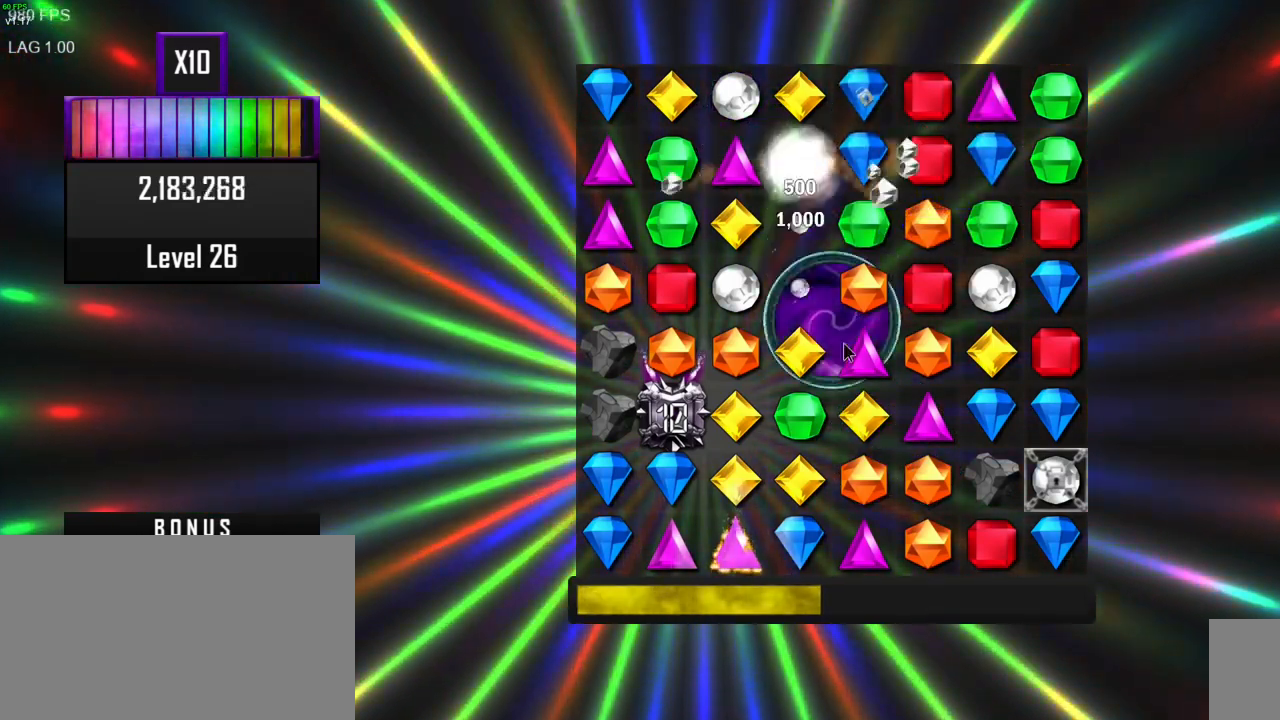
{"keys": [], "mouse": [], "events": []}
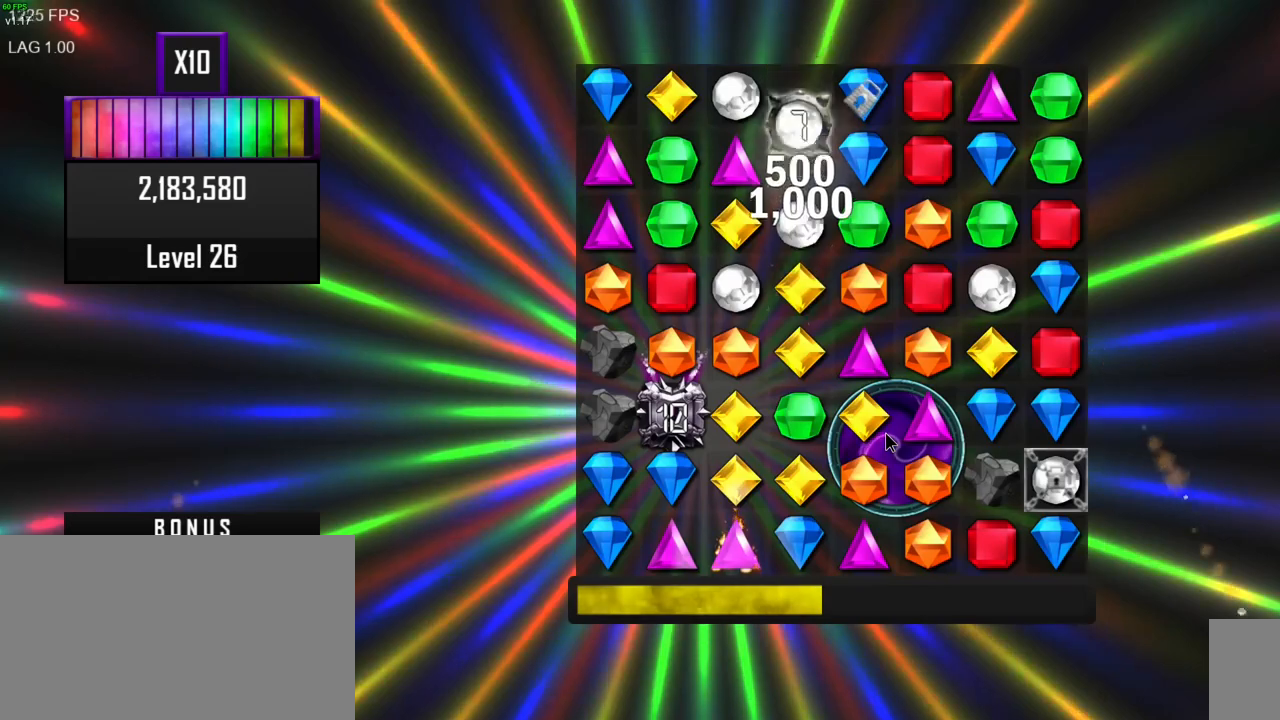
{"keys": [], "mouse": [], "events": []}
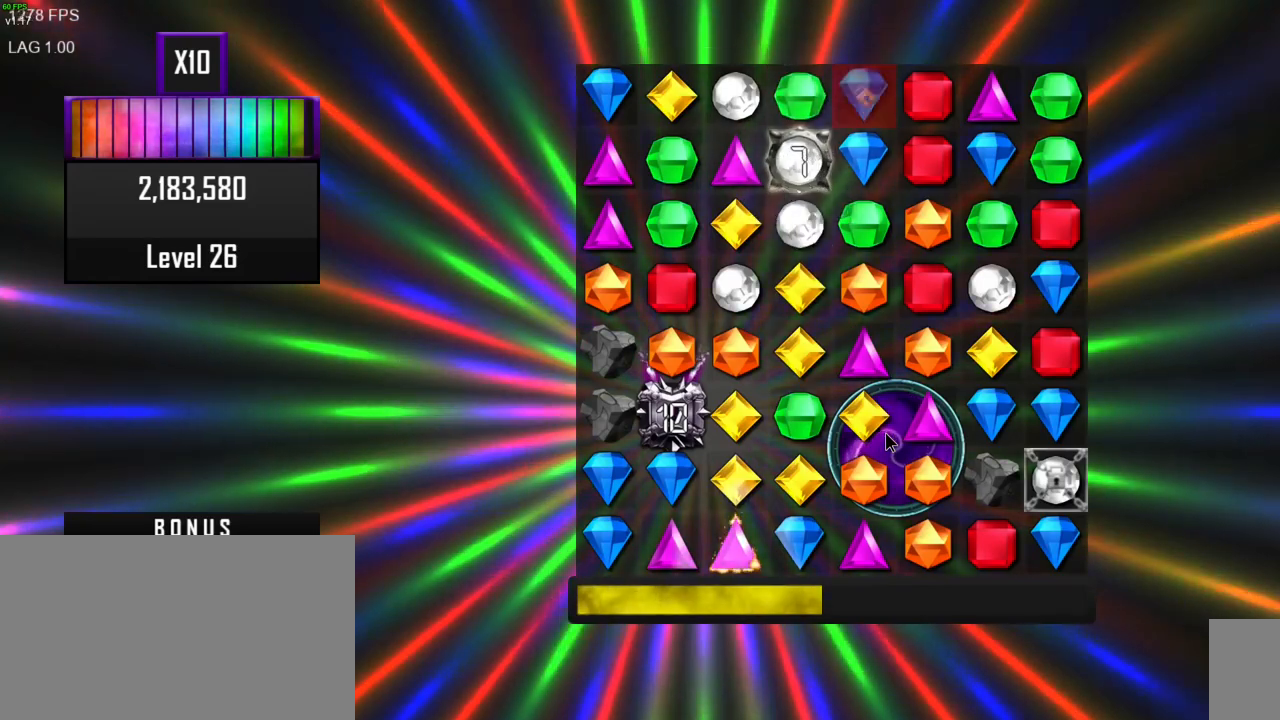
{"keys": [], "mouse": [], "events": []}
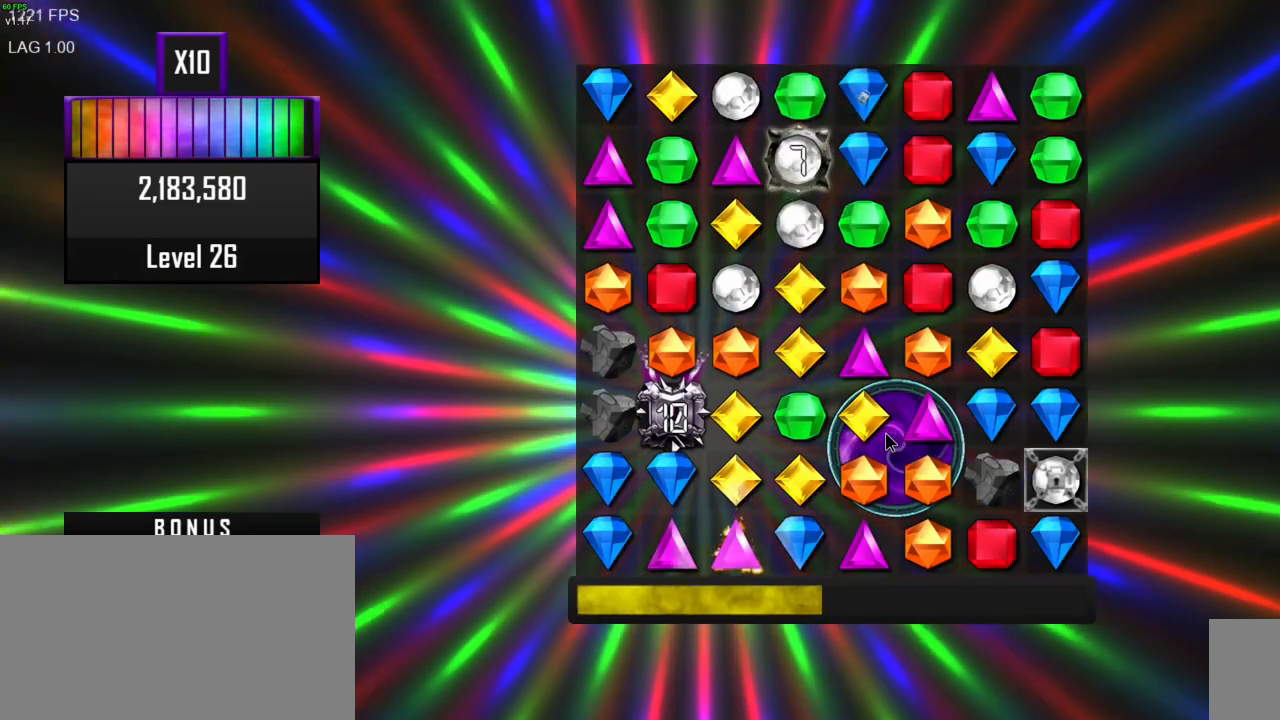
{"keys": [], "mouse": [], "events": []}
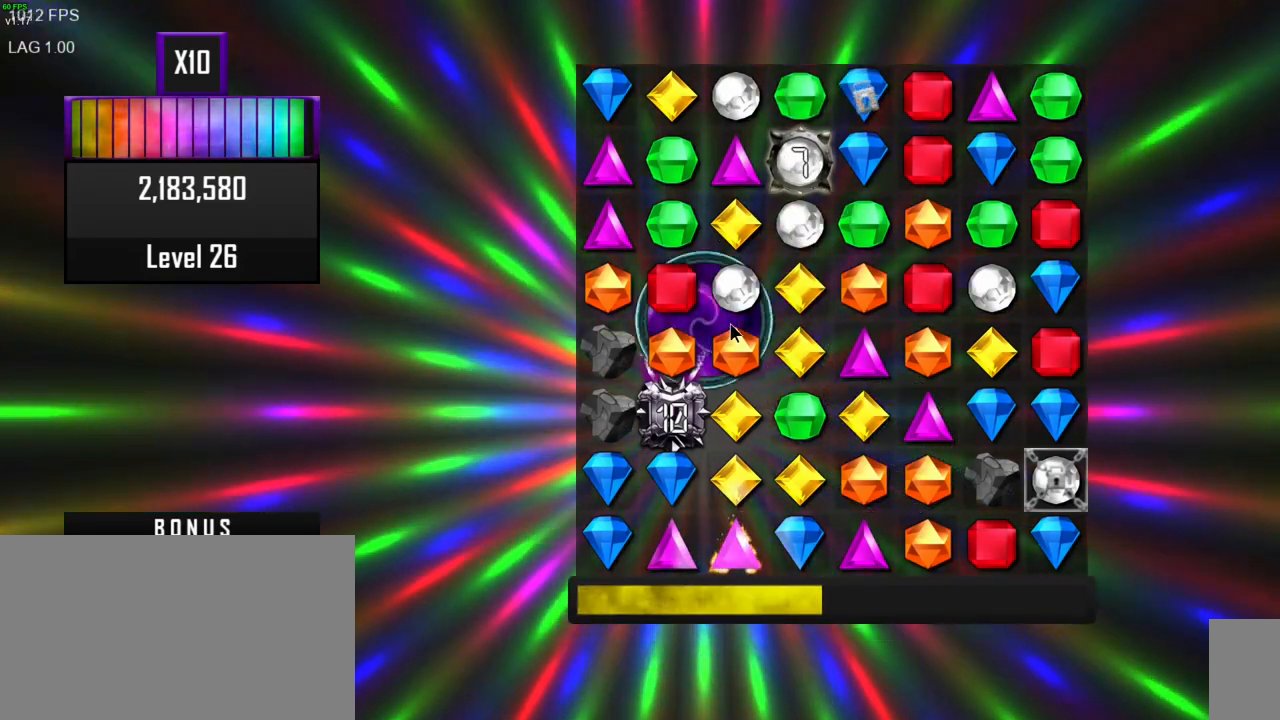
{"keys": [], "mouse": [], "events": []}
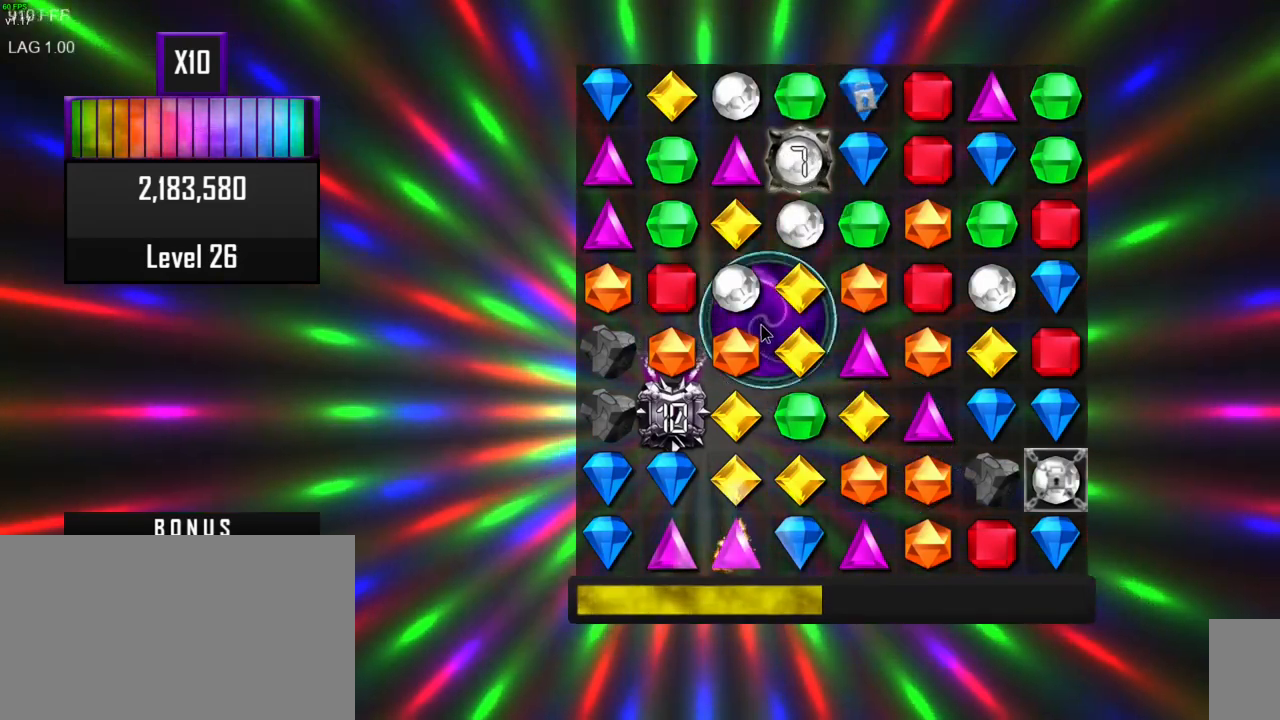
{"keys": [], "mouse": ["right"], "events": [[367, "mouse_right", "down"]]}
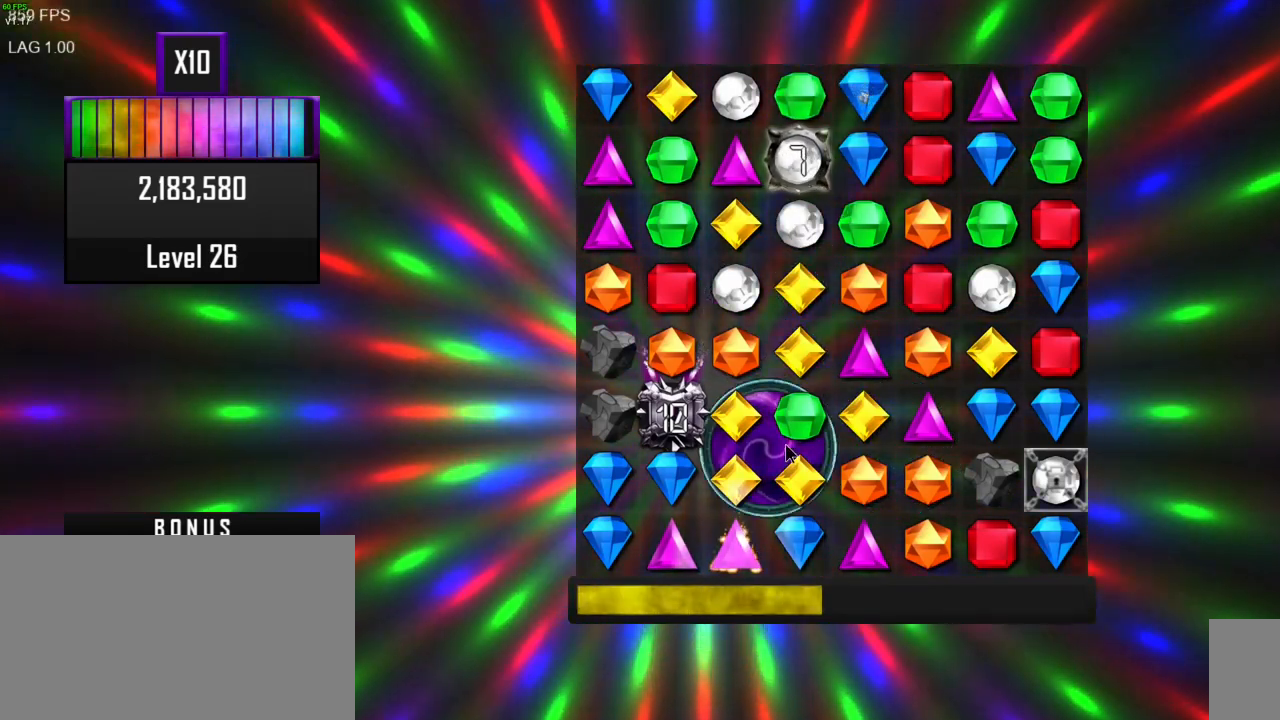
{"keys": [], "mouse": ["left"], "events": [[50, "mouse_right", "up"], [417, "mouse_left", "down"]]}
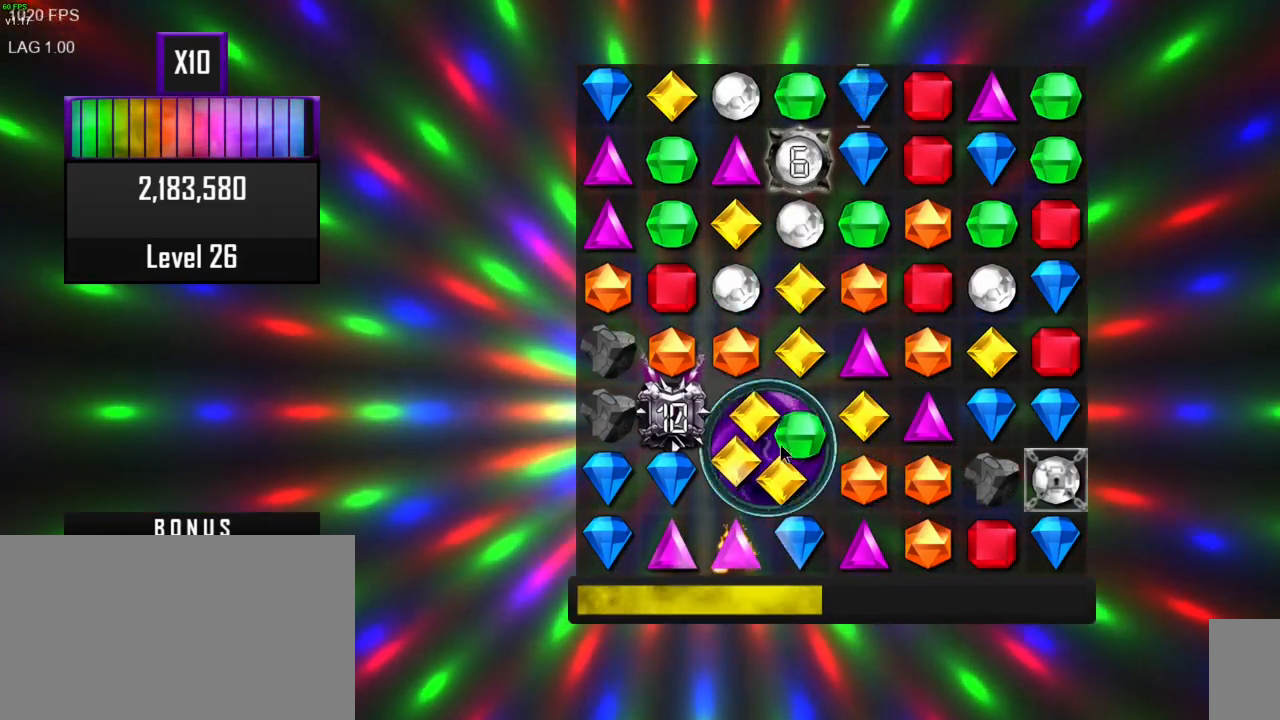
{"keys": [], "mouse": [], "events": [[50, "mouse_left", "up"]]}
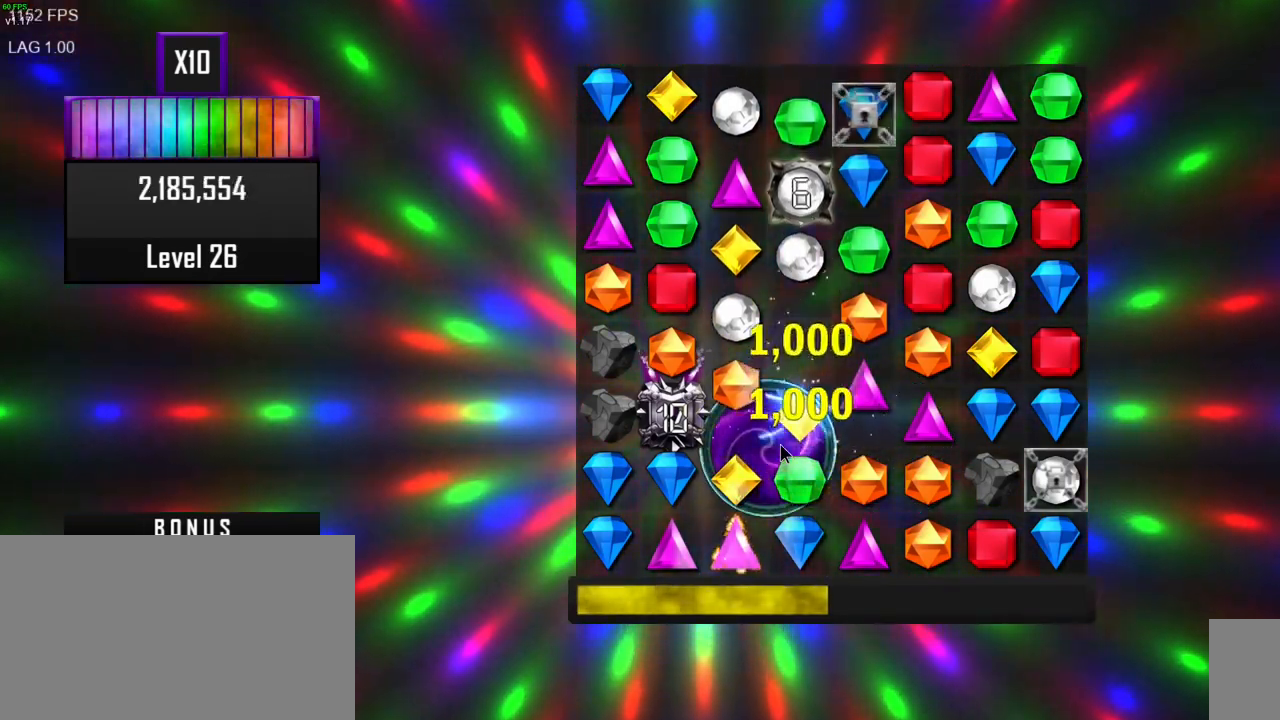
{"keys": [], "mouse": [], "events": [[83, "mouse_mb5", "down"], [267, "mouse_mb5", "up"]]}
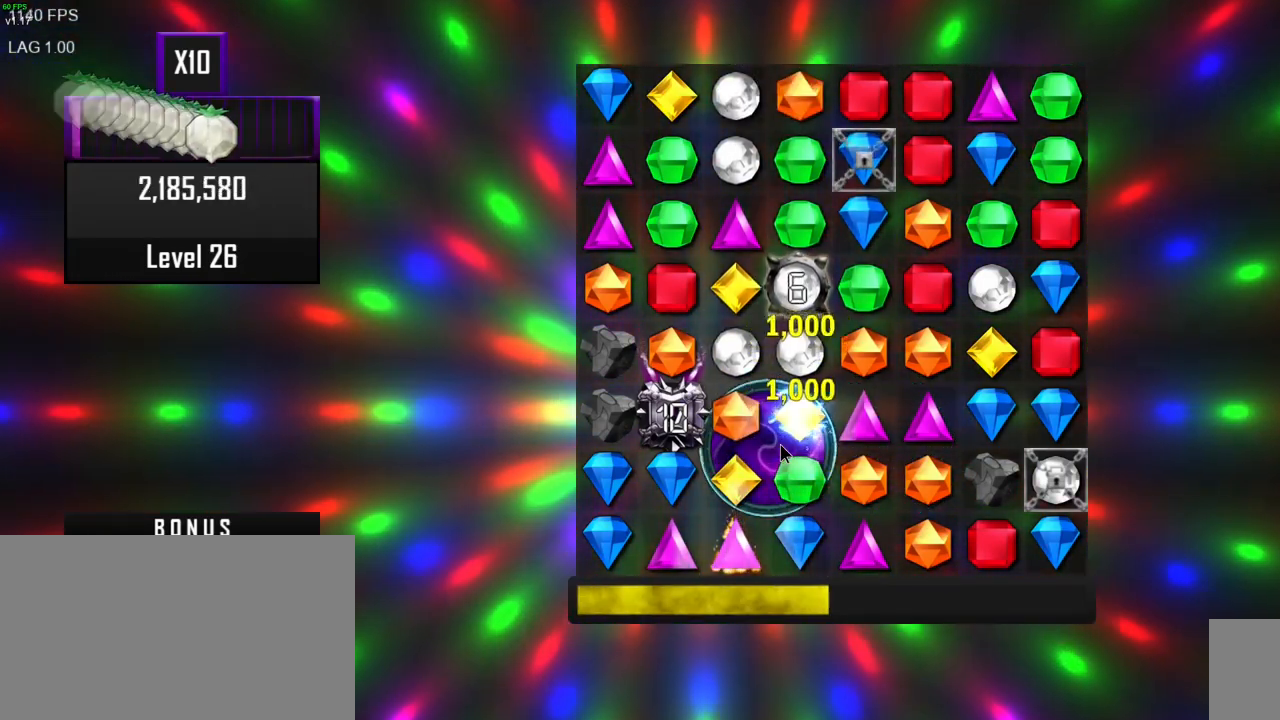
{"keys": [], "mouse": [], "events": []}
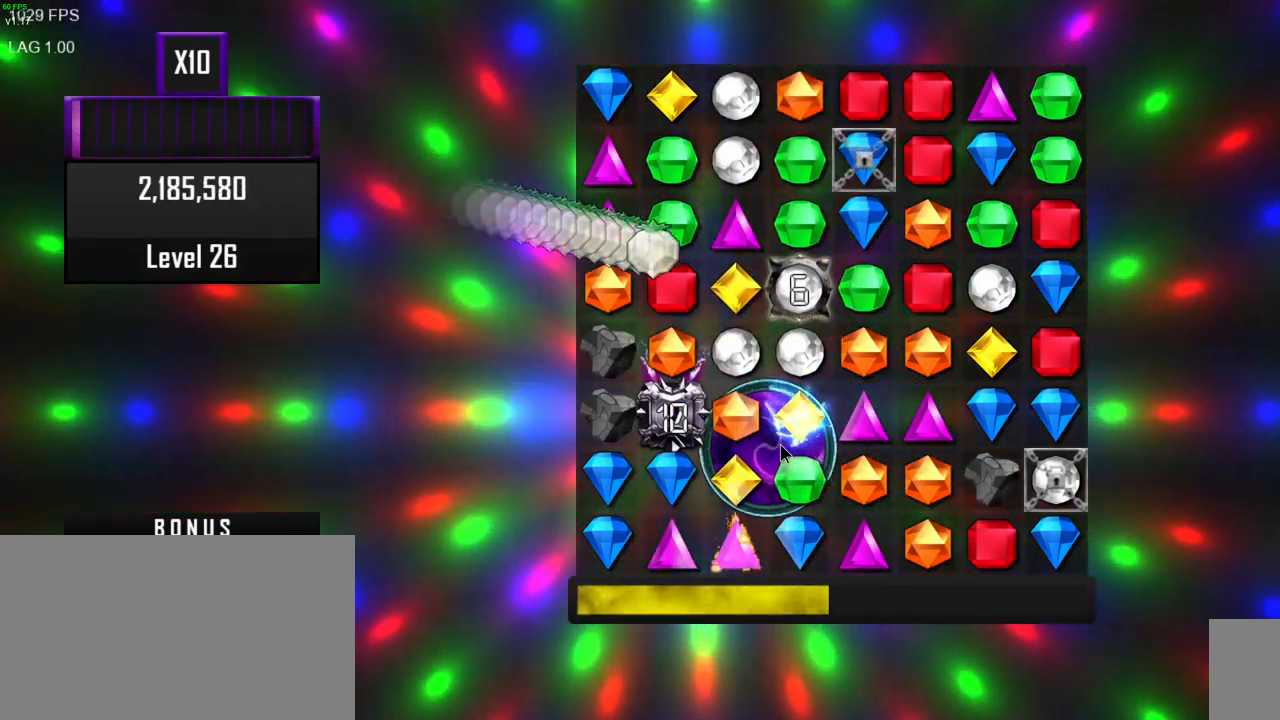
{"keys": [], "mouse": [], "events": []}
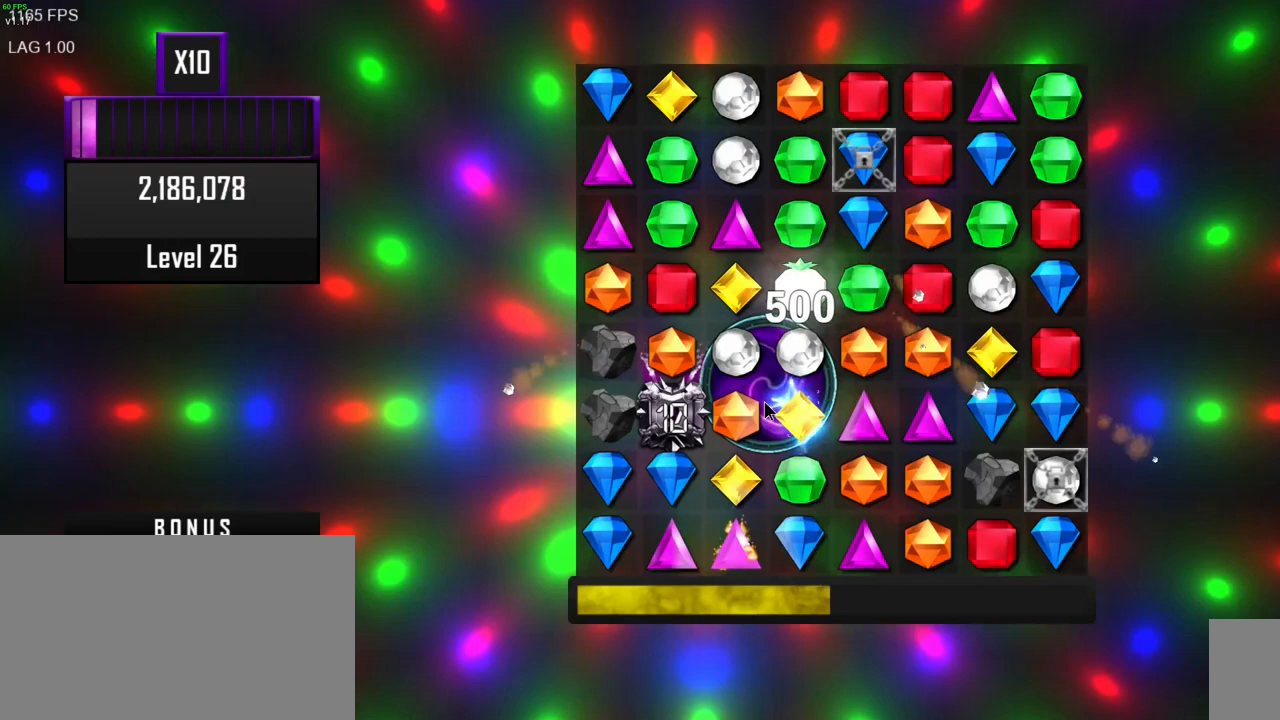
{"keys": [], "mouse": [], "events": [[167, "mouse_left", "down"], [267, "mouse_left", "up"]]}
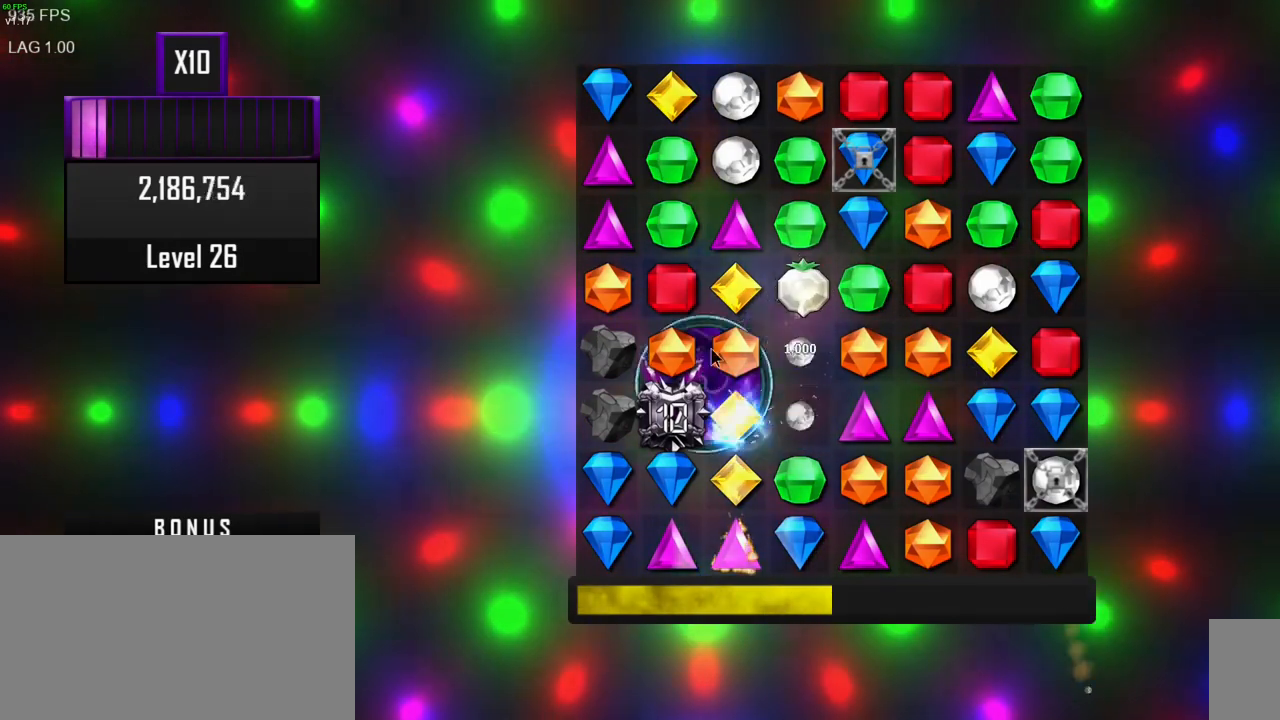
{"keys": [], "mouse": [], "events": []}
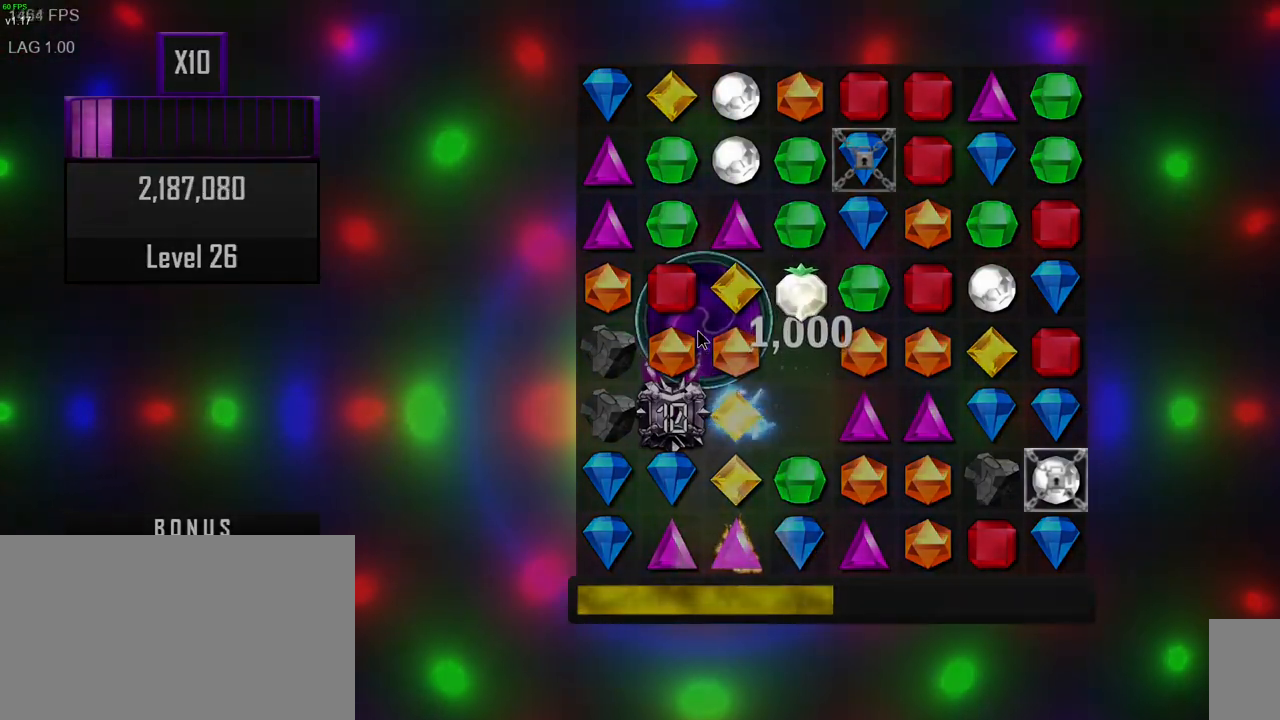
{"keys": [], "mouse": [], "events": []}